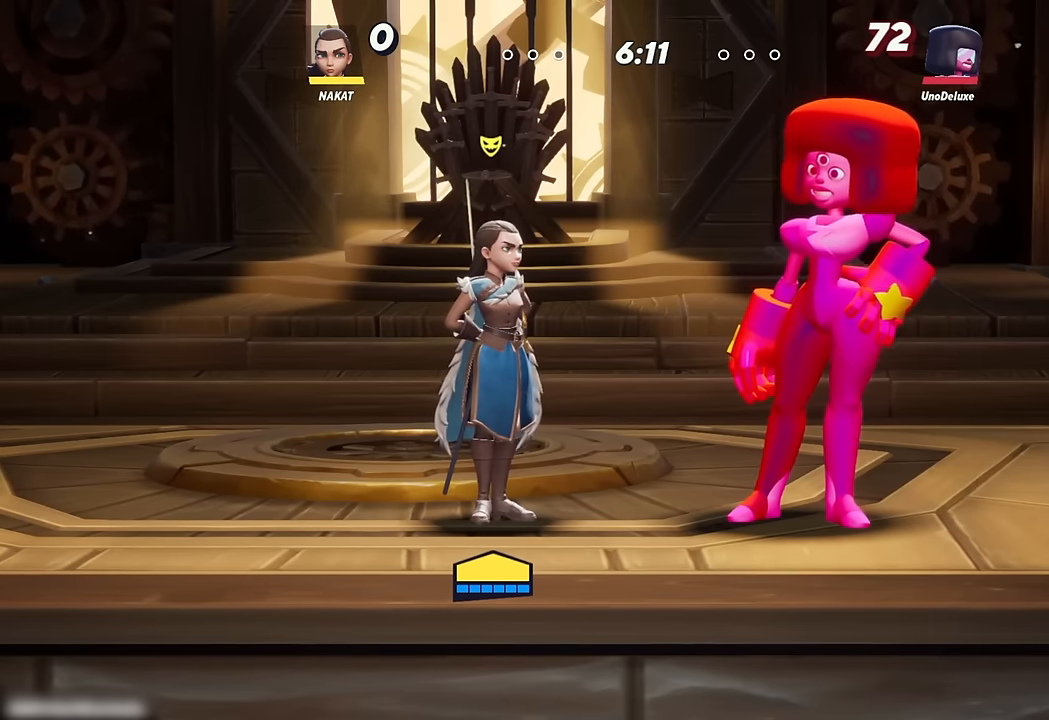
Gameplay with a controller (Xbox layout); each line is a JSON object with the inputs held at the frame after it. "events" lists button and stick changes between this image and that frame as [ms after this image, input, new state], when the widget could be followed in between.
{"buttons": [], "left_stick": "center", "right_stick": "center", "events": [[200, "left_stick", "right"], [383, "left_stick", "center"]]}
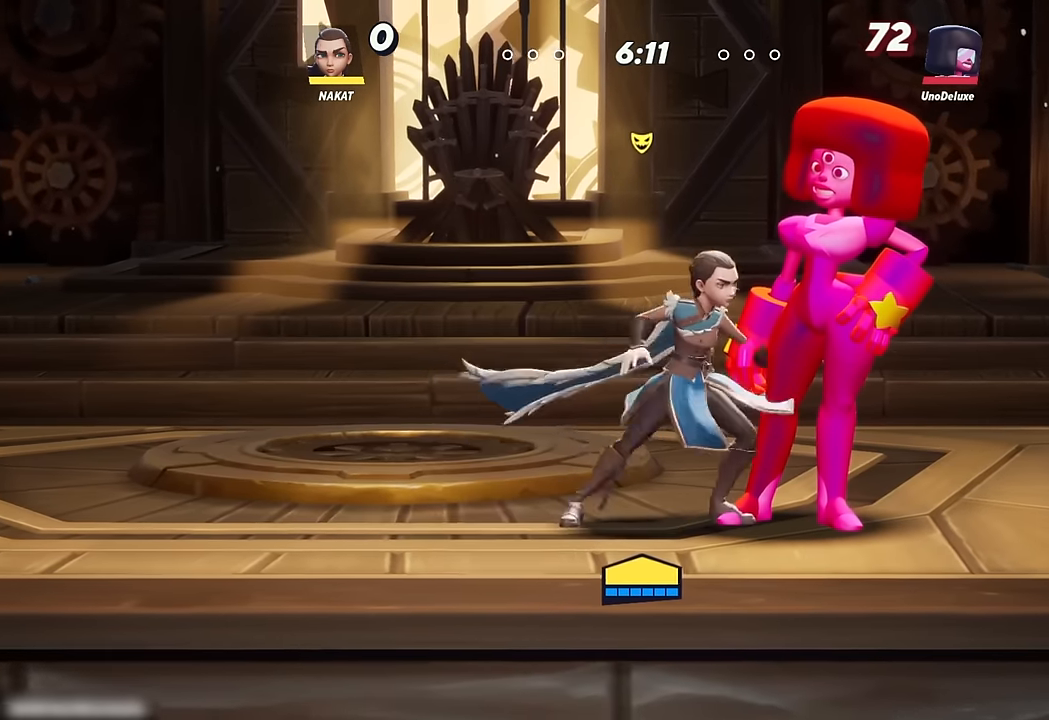
{"buttons": [], "left_stick": "center", "right_stick": "center", "events": []}
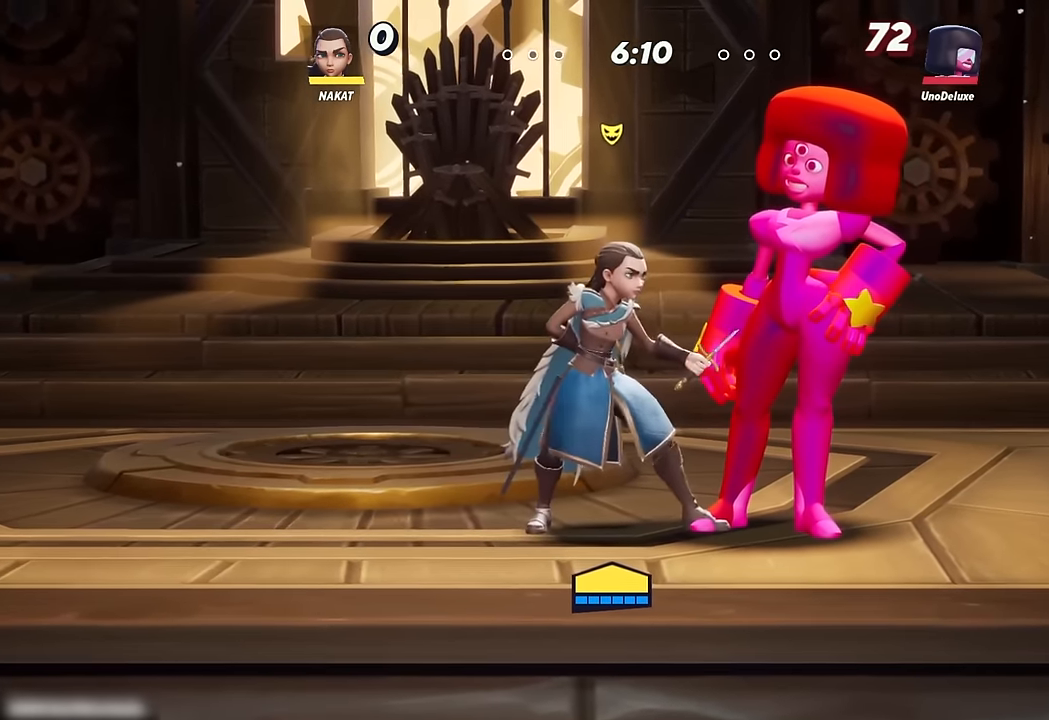
{"buttons": [], "left_stick": "right", "right_stick": "center", "events": [[133, "left_stick", "left"], [317, "left_stick", "right"]]}
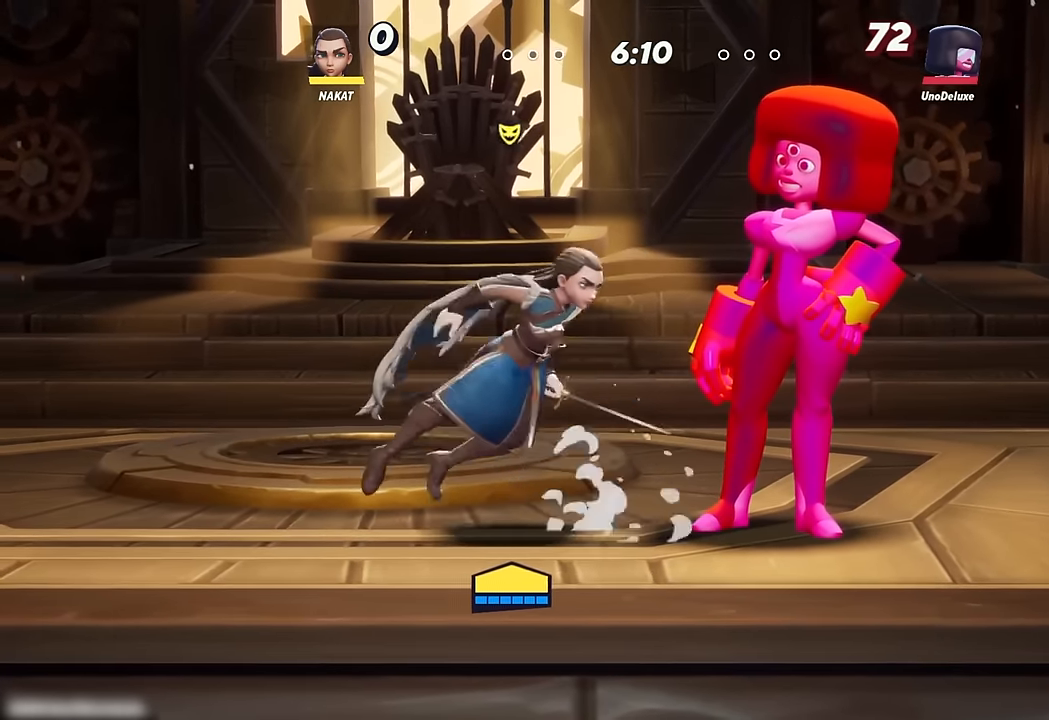
{"buttons": [], "left_stick": "center", "right_stick": "center", "events": [[17, "left_stick", "center"]]}
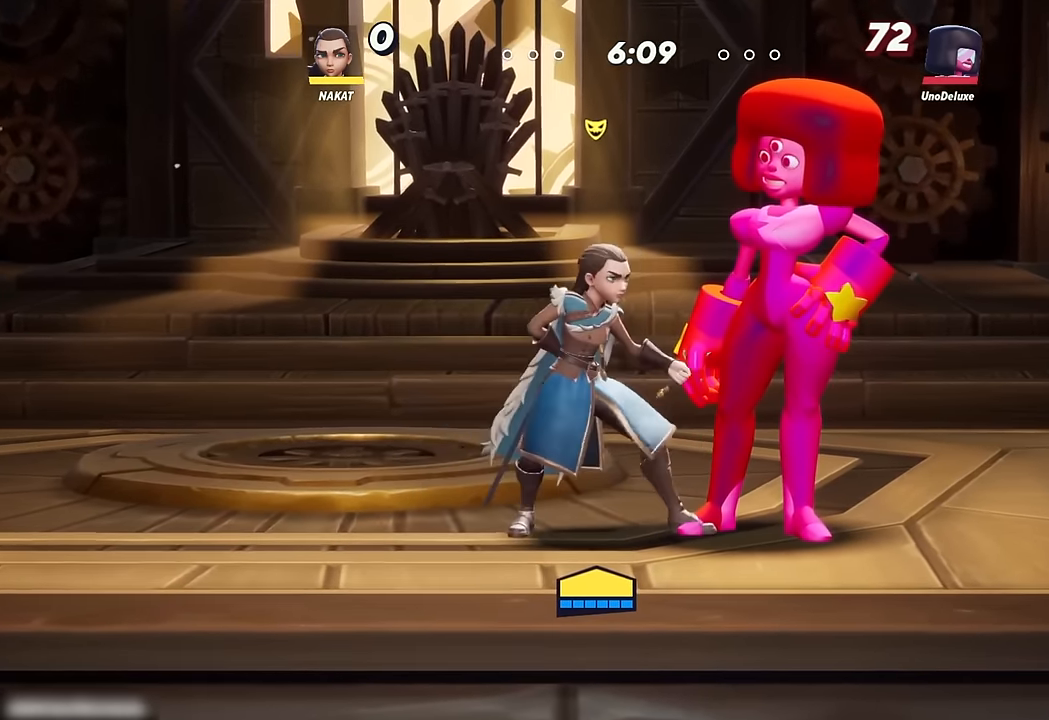
{"buttons": ["X"], "left_stick": "right", "right_stick": "center", "events": [[317, "left_stick", "right"], [400, "X", "down"]]}
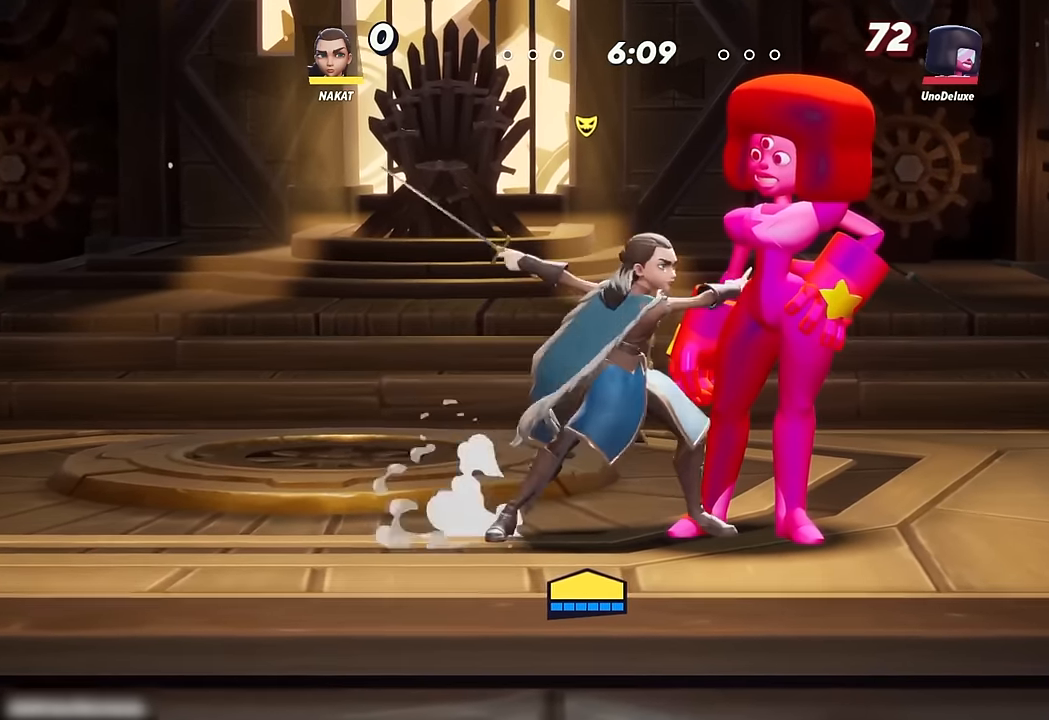
{"buttons": [], "left_stick": "center", "right_stick": "center", "events": [[17, "X", "up"], [67, "left_stick", "center"], [200, "Y", "down"], [350, "Y", "up"]]}
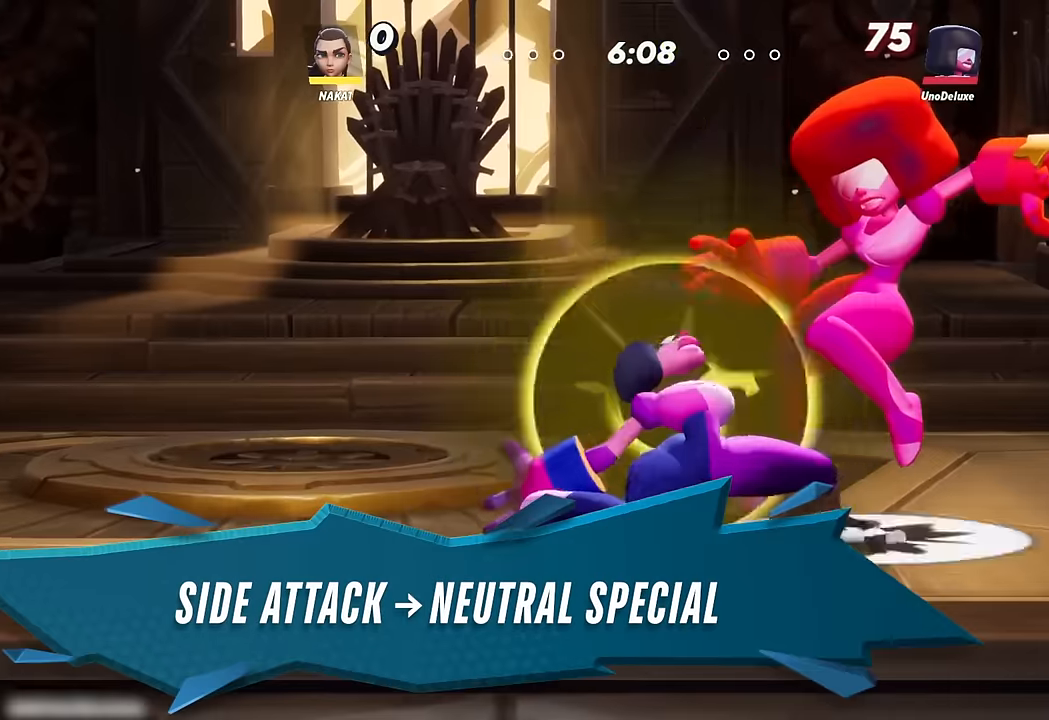
{"buttons": [], "left_stick": "center", "right_stick": "center", "events": []}
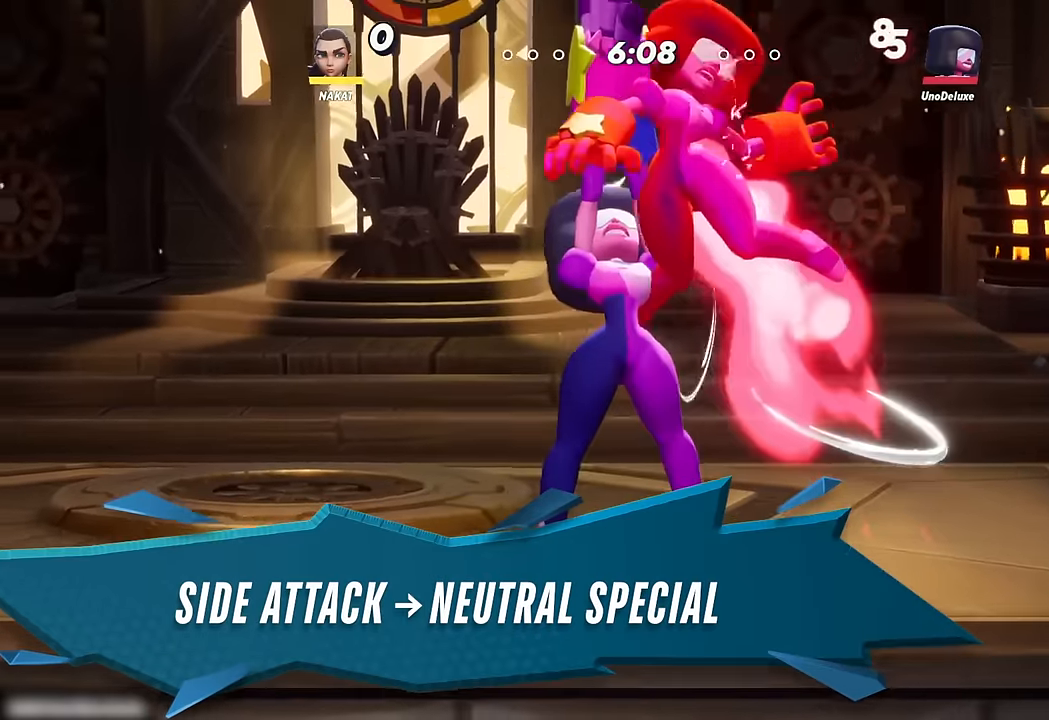
{"buttons": [], "left_stick": "center", "right_stick": "center", "events": []}
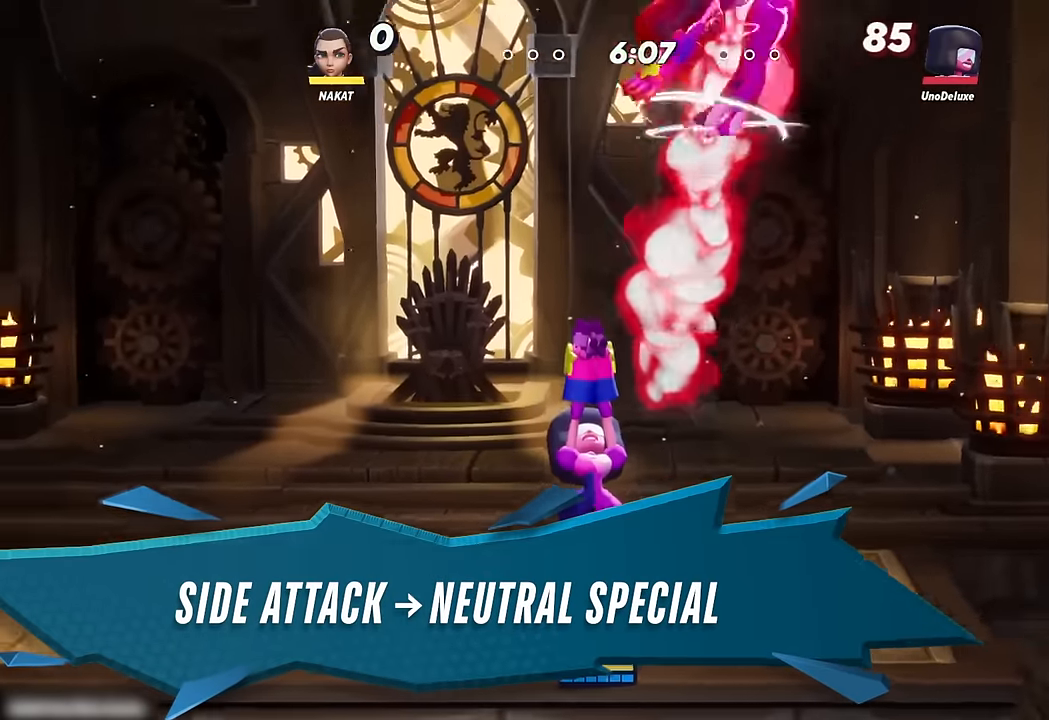
{"buttons": [], "left_stick": "center", "right_stick": "center", "events": []}
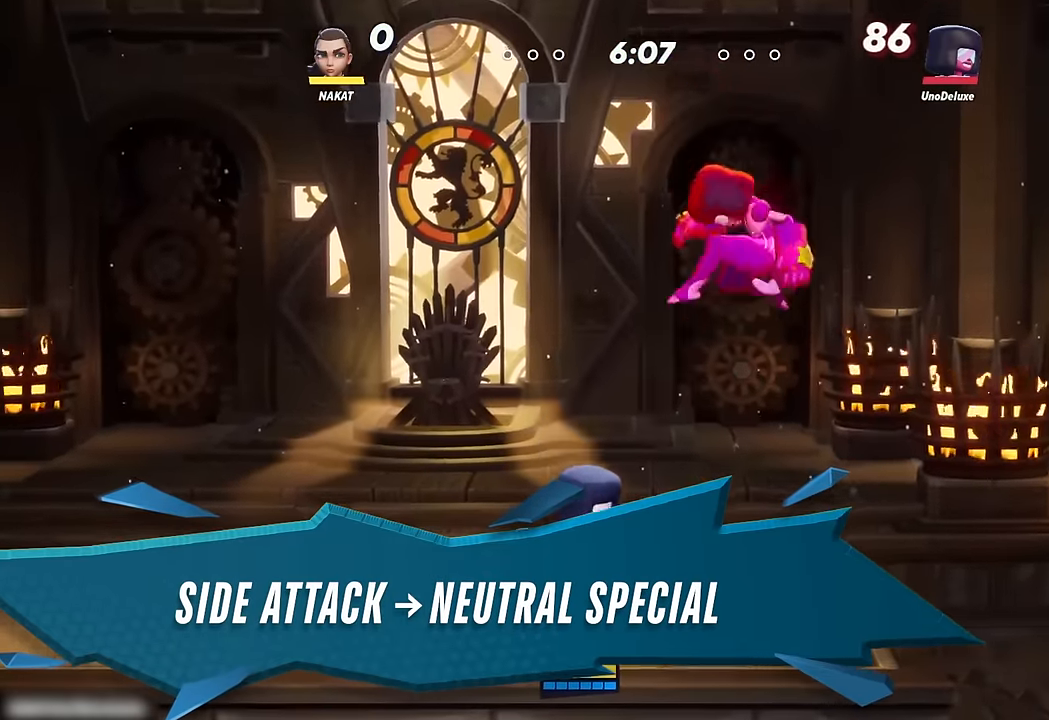
{"buttons": [], "left_stick": "center", "right_stick": "center", "events": []}
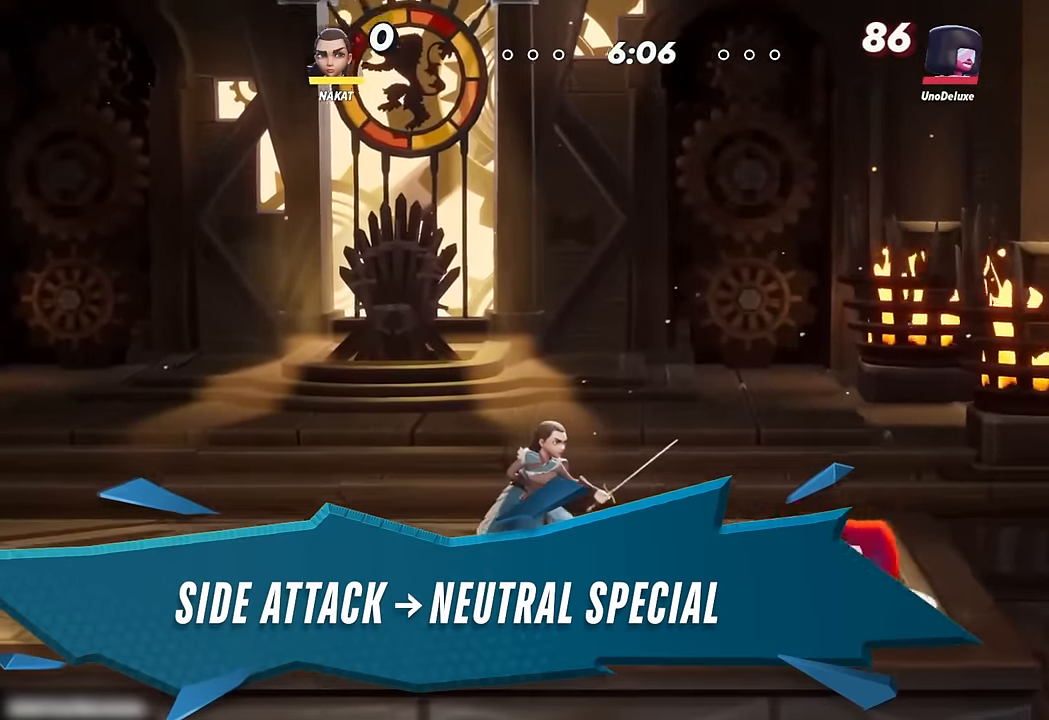
{"buttons": [], "left_stick": "center", "right_stick": "center", "events": []}
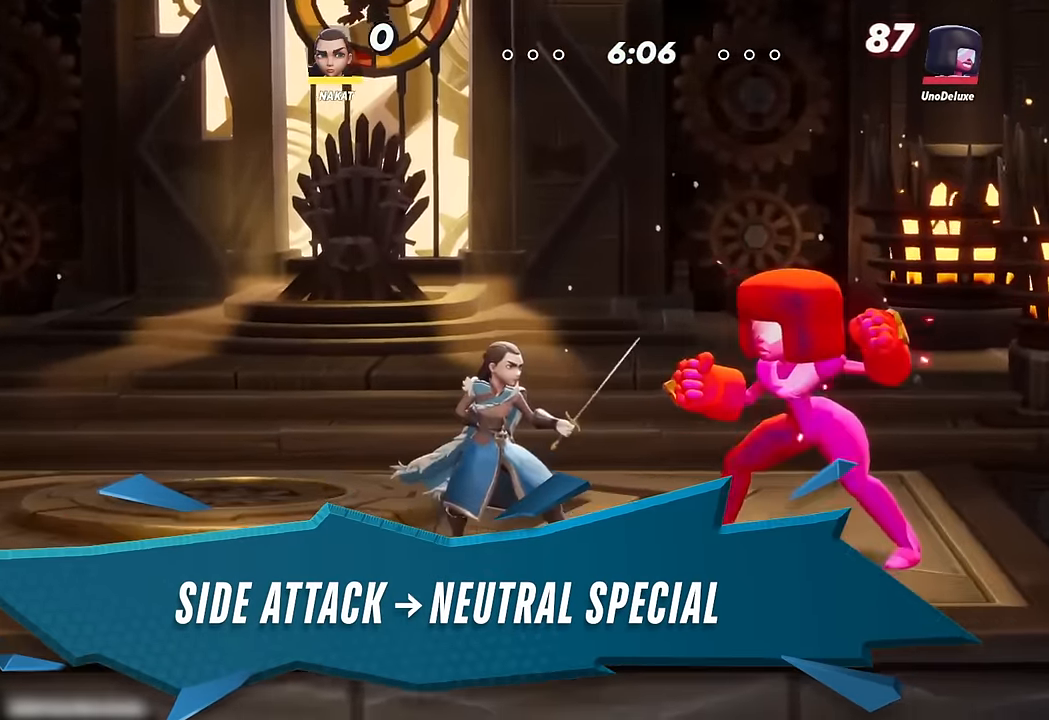
{"buttons": [], "left_stick": "left", "right_stick": "center", "events": [[100, "left_stick", "left"]]}
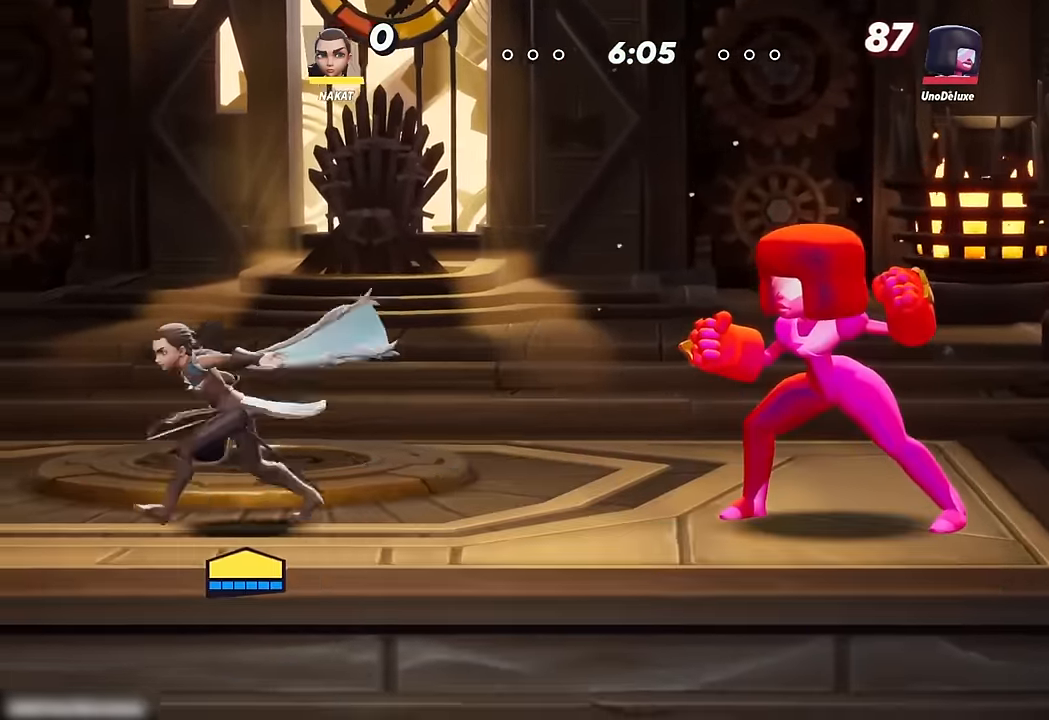
{"buttons": [], "left_stick": "left", "right_stick": "center", "events": []}
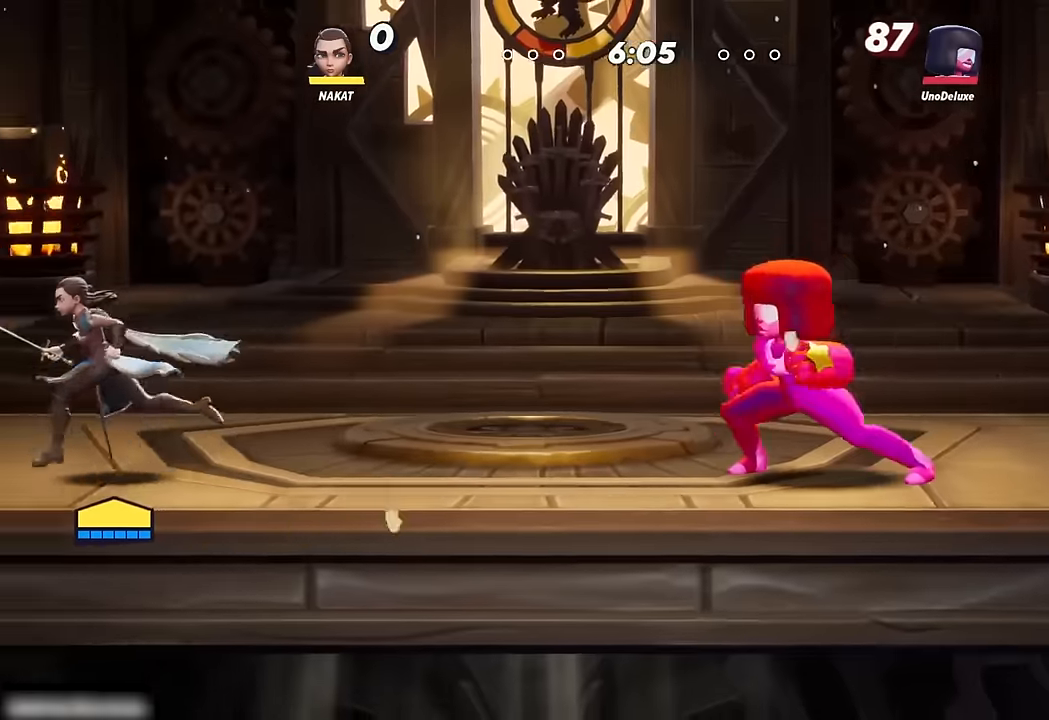
{"buttons": [], "left_stick": "center", "right_stick": "center", "events": [[117, "left_stick", "right"], [417, "left_stick", "center"]]}
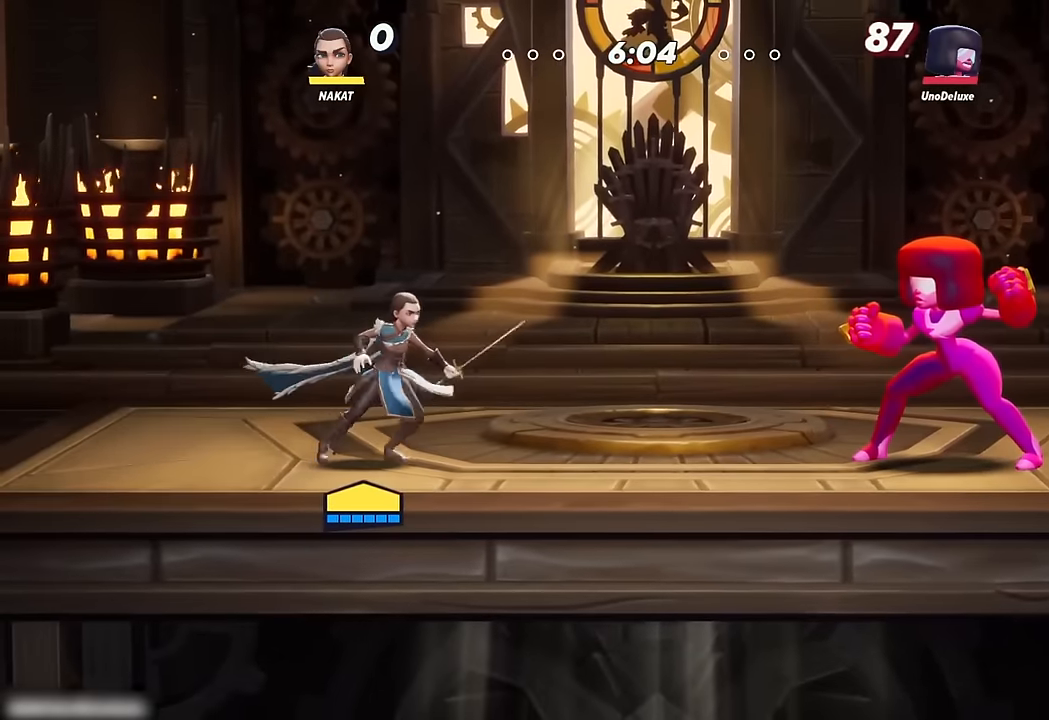
{"buttons": [], "left_stick": "right", "right_stick": "center", "events": [[250, "left_stick", "right"]]}
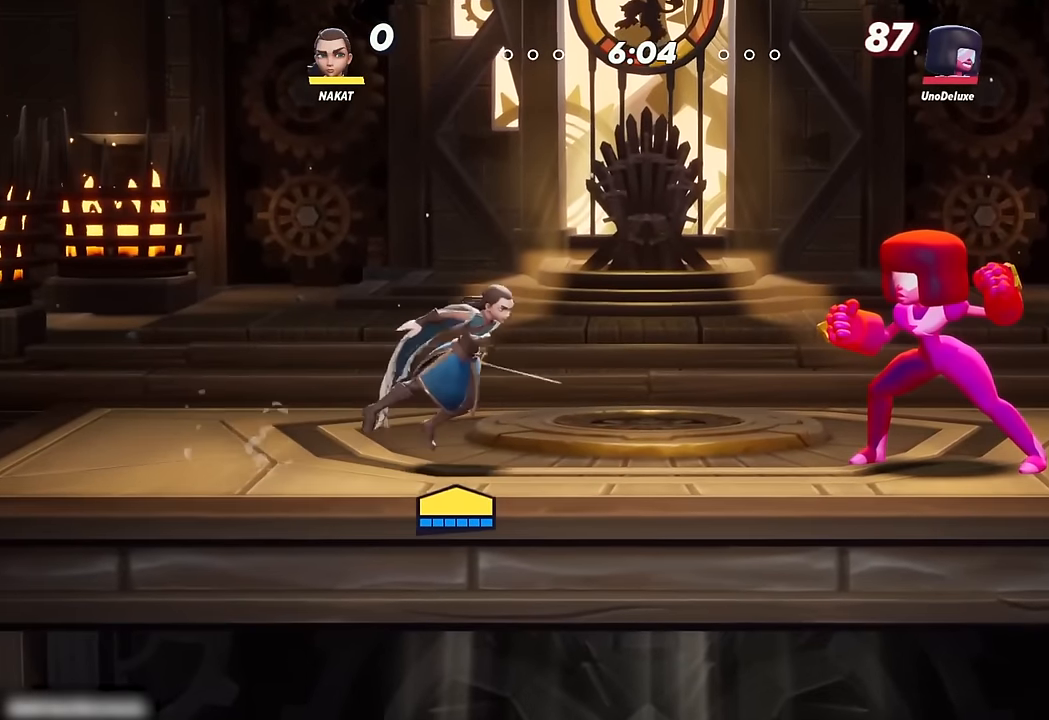
{"buttons": [], "left_stick": "right", "right_stick": "center", "events": [[267, "A", "down"], [333, "A", "up"], [367, "right_stick", "down"], [450, "right_stick", "center"]]}
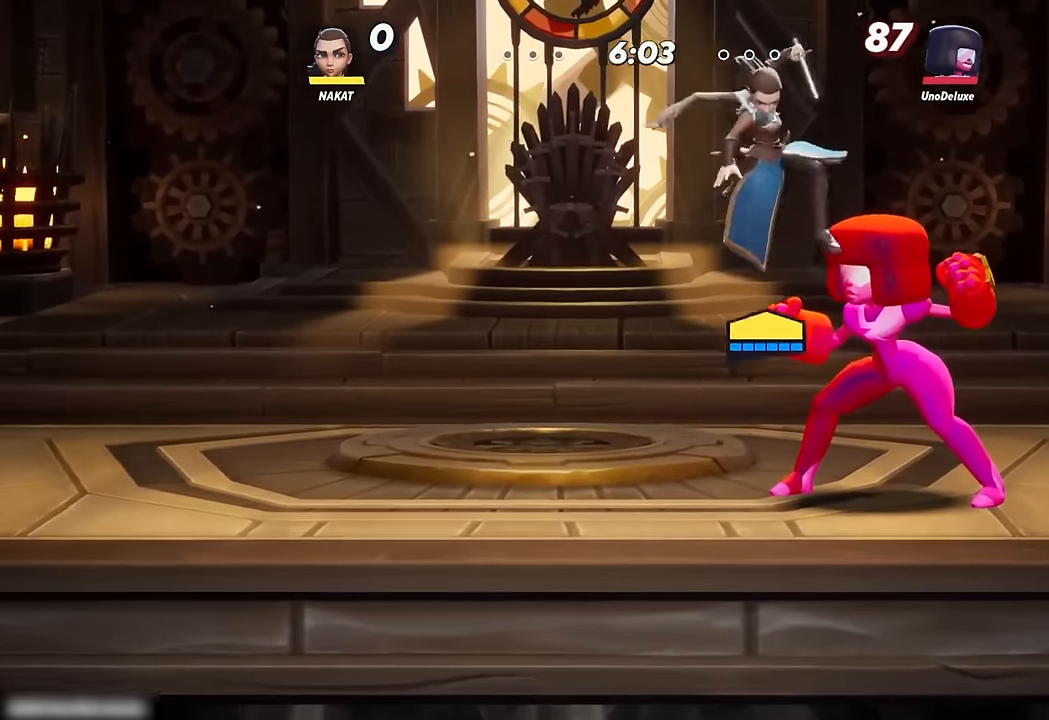
{"buttons": [], "left_stick": "up-left", "right_stick": "center", "events": [[433, "left_stick", "up-left"]]}
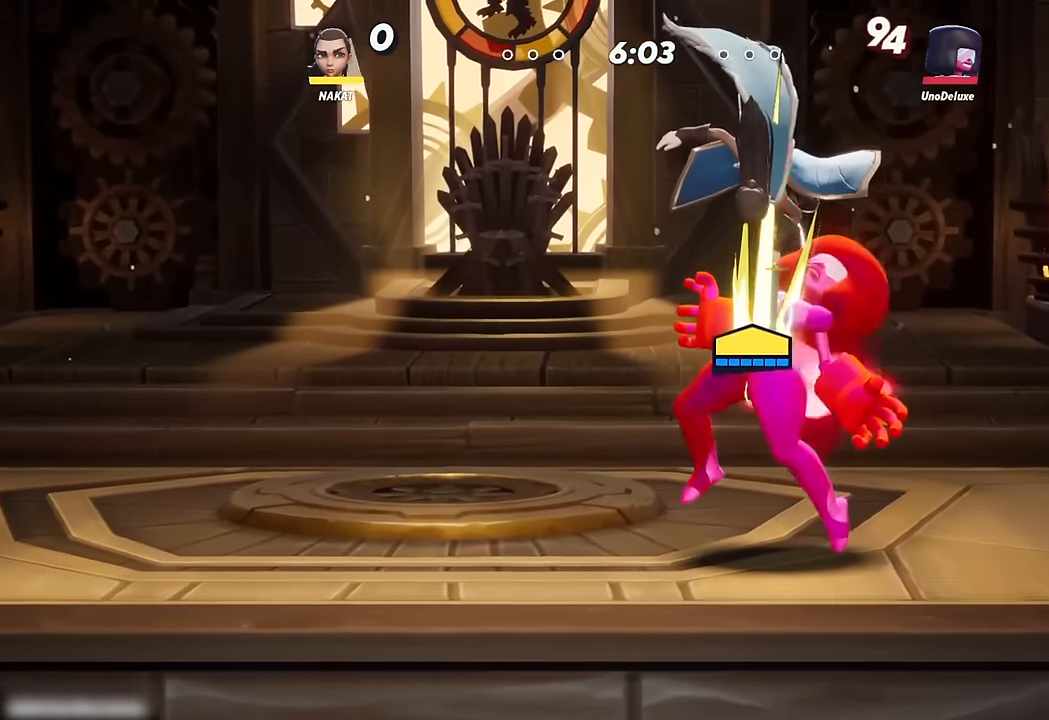
{"buttons": [], "left_stick": "down", "right_stick": "center", "events": [[67, "left_stick", "center"], [167, "left_stick", "down"]]}
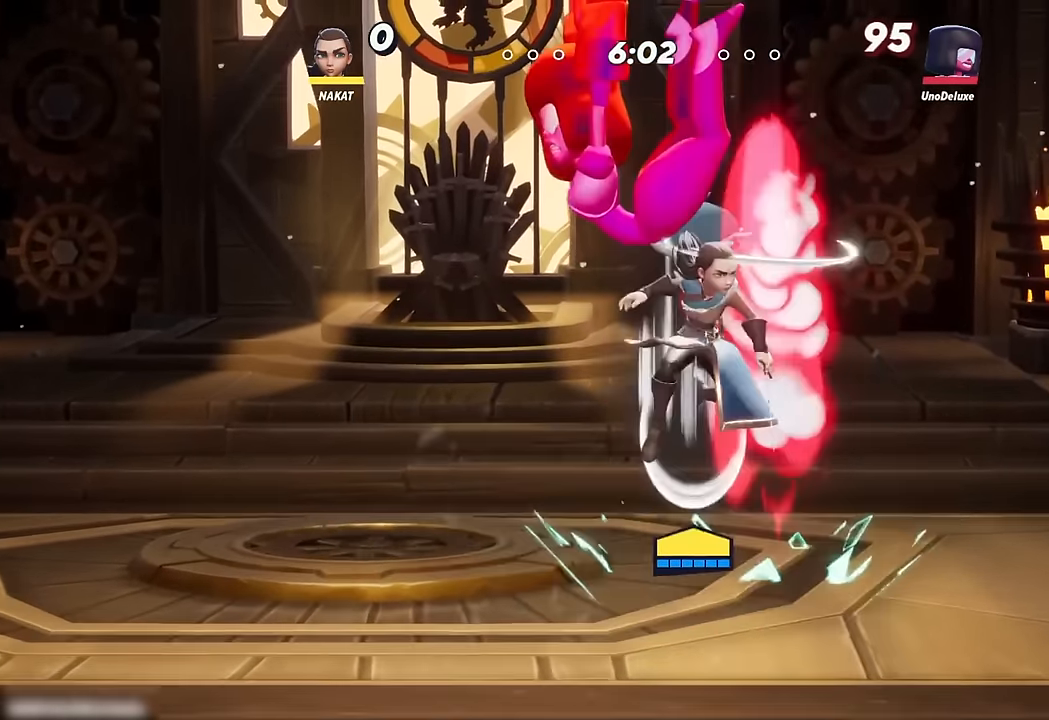
{"buttons": [], "left_stick": "down", "right_stick": "center", "events": [[100, "left_stick", "center"], [267, "A", "down"], [300, "A", "up"], [350, "left_stick", "right"], [500, "left_stick", "down"]]}
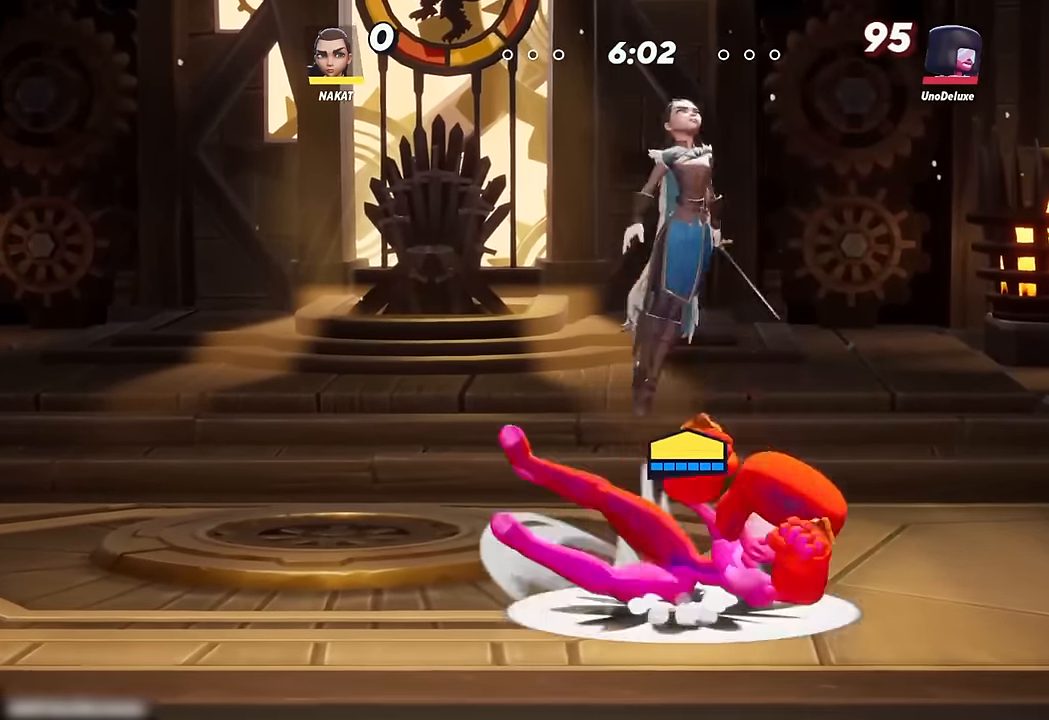
{"buttons": [], "left_stick": "left", "right_stick": "center", "events": [[17, "left_stick", "down-left"], [67, "right_stick", "down"], [133, "right_stick", "center"], [267, "left_stick", "down-right"], [350, "left_stick", "down-left"], [400, "left_stick", "left"]]}
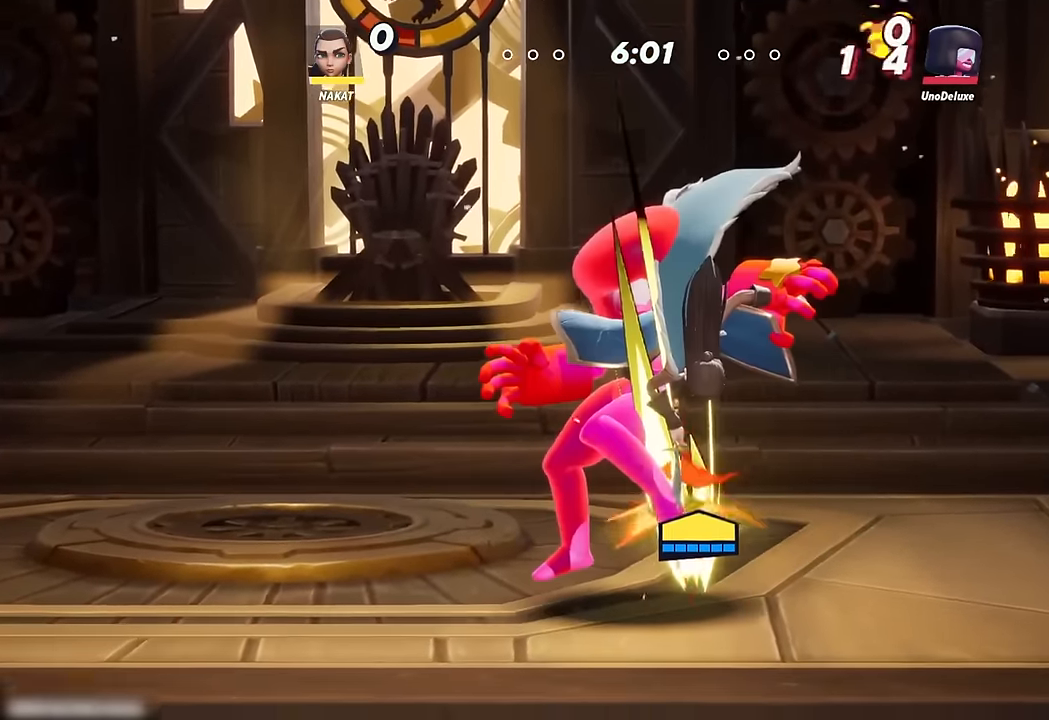
{"buttons": [], "left_stick": "right", "right_stick": "center", "events": [[50, "left_stick", "up-left"], [250, "left_stick", "right"]]}
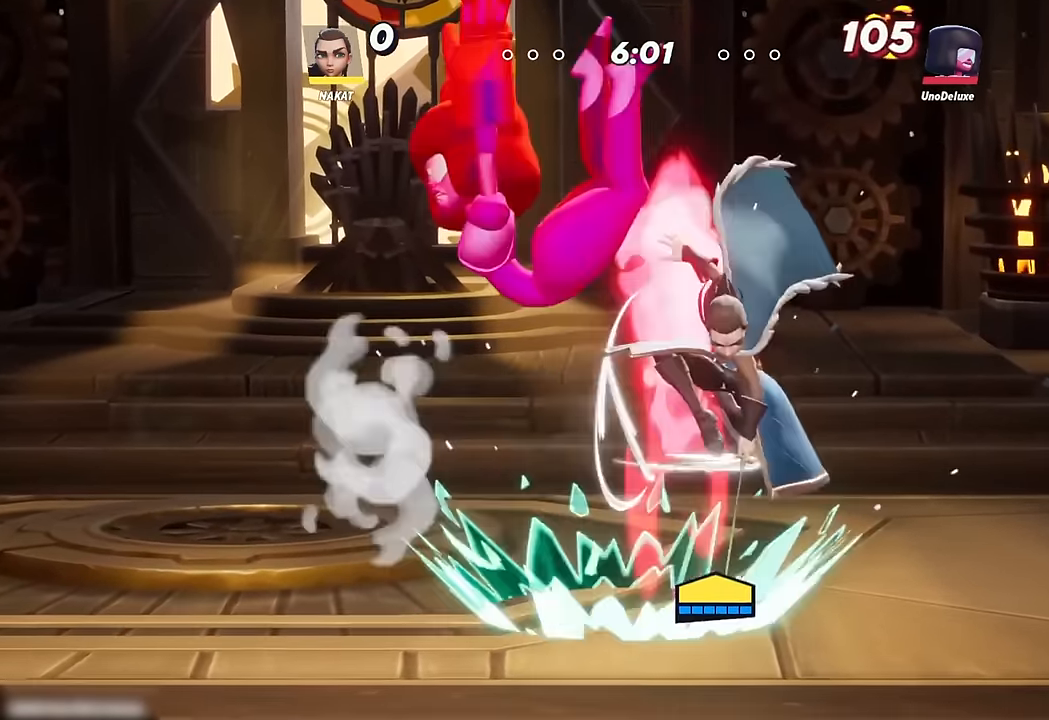
{"buttons": ["A"], "left_stick": "left", "right_stick": "center", "events": [[200, "left_stick", "center"], [467, "A", "down"], [500, "left_stick", "left"]]}
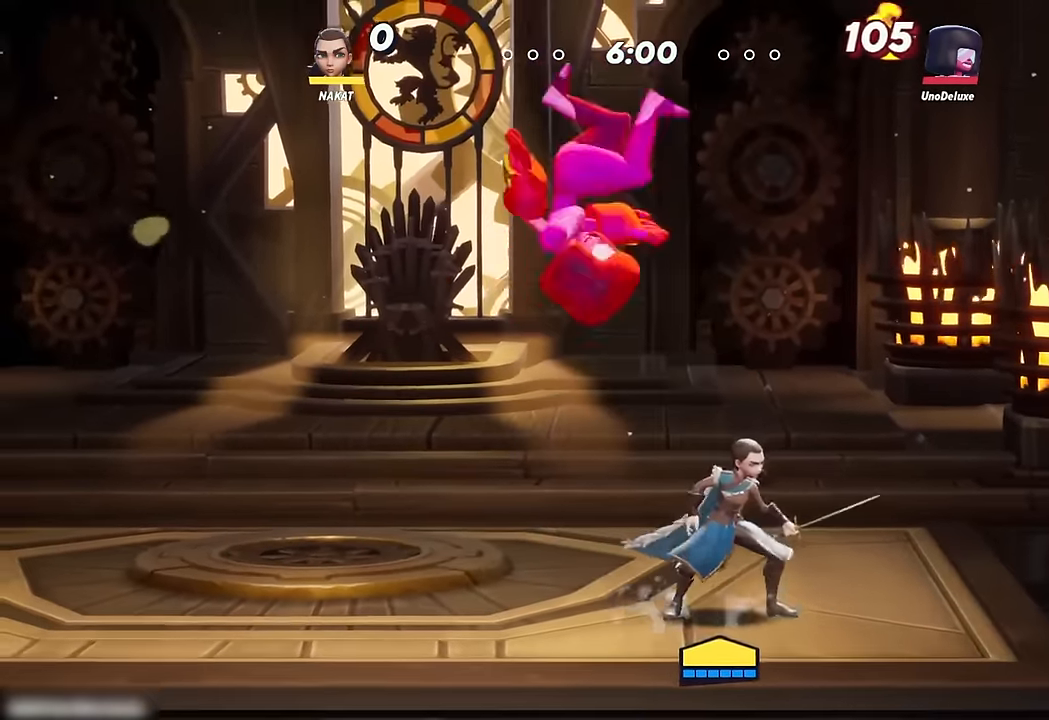
{"buttons": [], "left_stick": "left", "right_stick": "center", "events": [[17, "A", "up"]]}
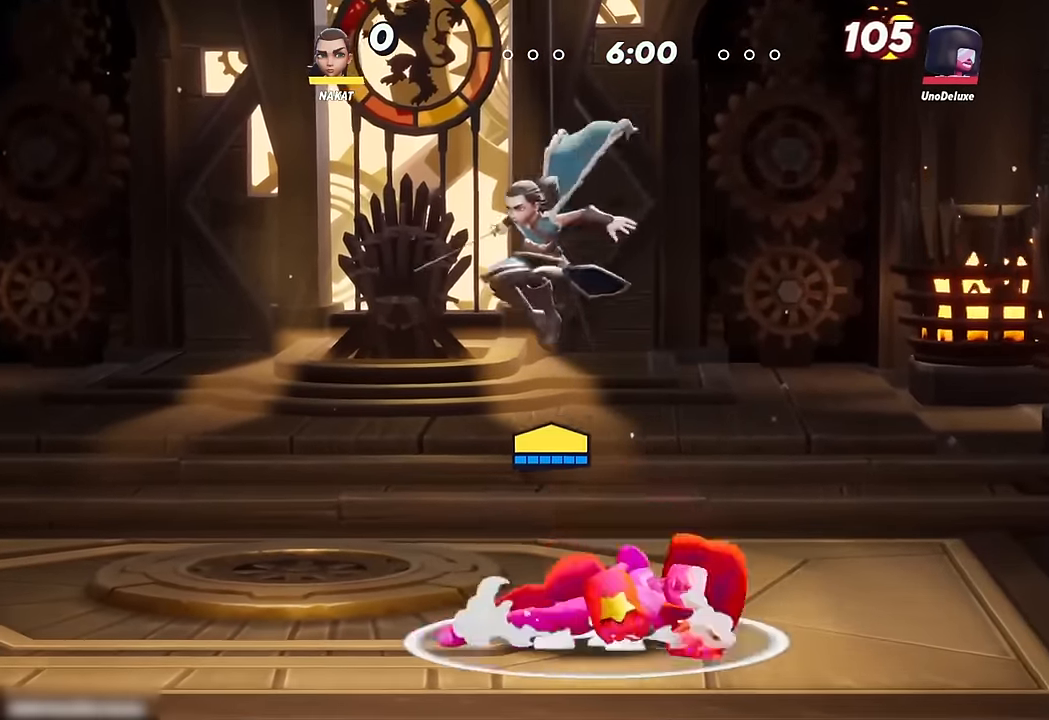
{"buttons": [], "left_stick": "left", "right_stick": "center", "events": []}
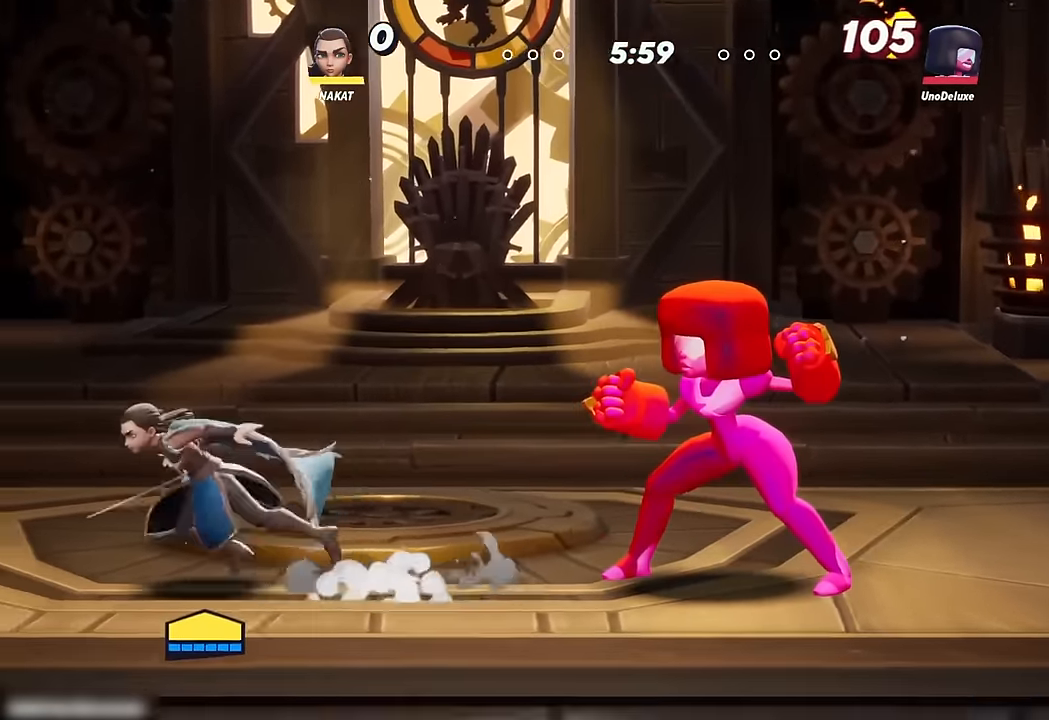
{"buttons": [], "left_stick": "right", "right_stick": "center", "events": [[417, "left_stick", "right"]]}
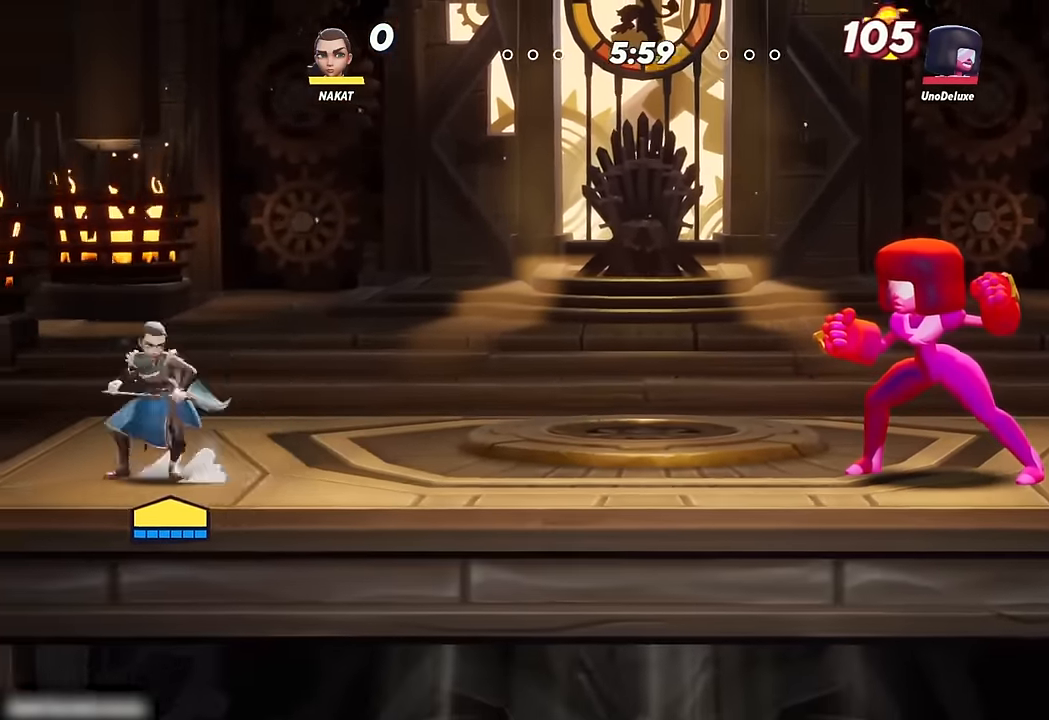
{"buttons": [], "left_stick": "center", "right_stick": "center", "events": [[200, "left_stick", "center"]]}